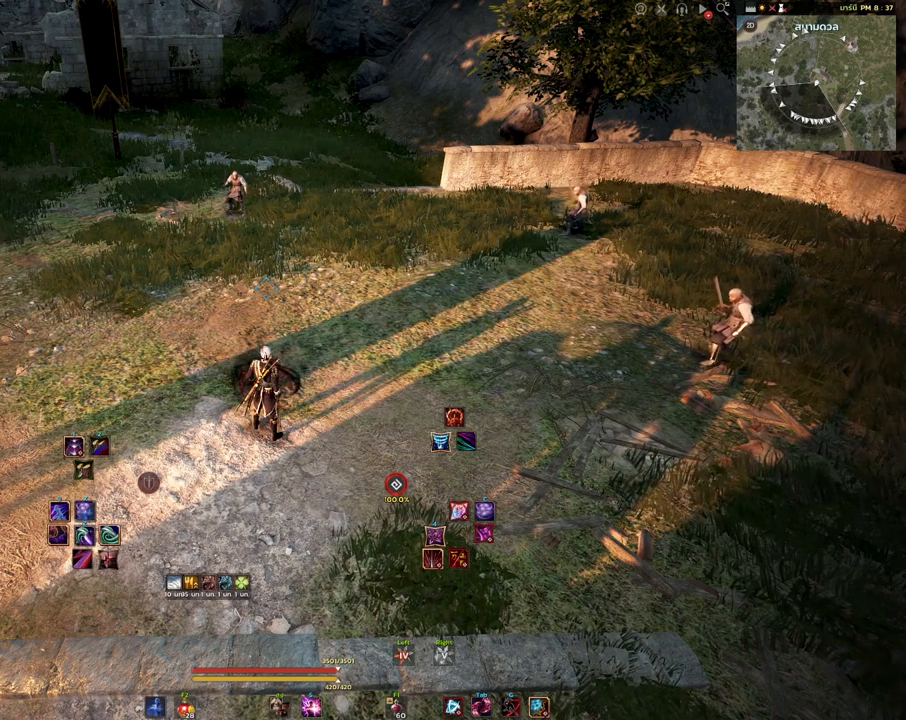
Gameplay with keyboard and mouse; each line is a JSON object with the keys and mouse buttons held at the frame after it. "events" lists presses ("down") and releases ("up") of "a", "d", "e", "f4", "q", "s", "shift", "space", "w", "mouse_left" and "mouse_right" between this image and that frame as [ms after this image, input, new state], when the widget could be followed in between. "mouse_left", "mouse_right" = the "left", "right" buttons of the "mouse" list. No other keys are recorded. Mouse movement is not recorded. Not read: other_keys.
{"keys": [], "mouse": [], "events": [[233, "d", "down"], [450, "d", "up"]]}
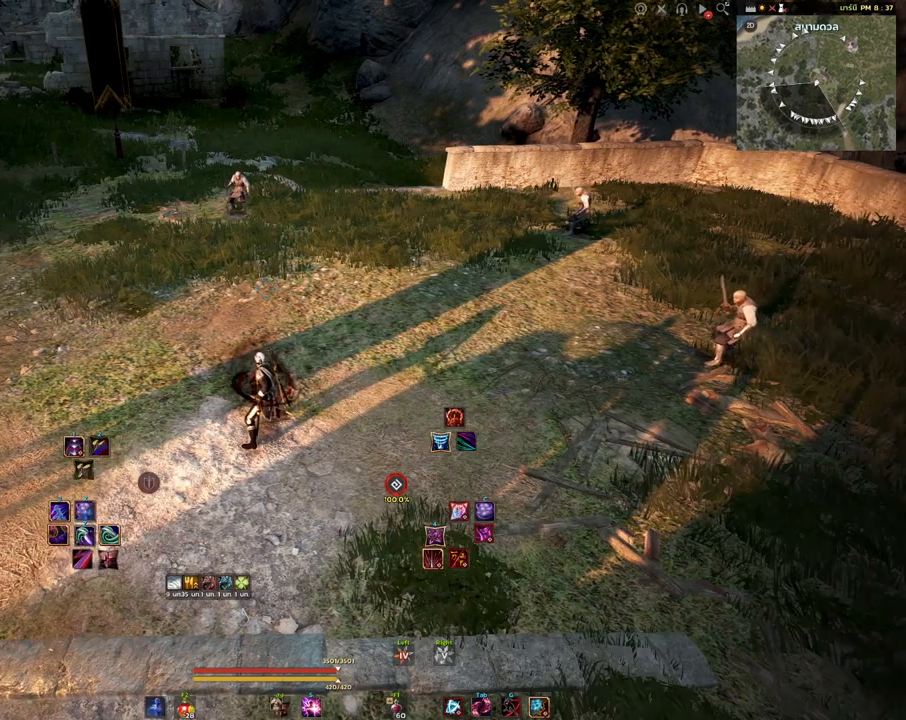
{"keys": [], "mouse": [], "events": []}
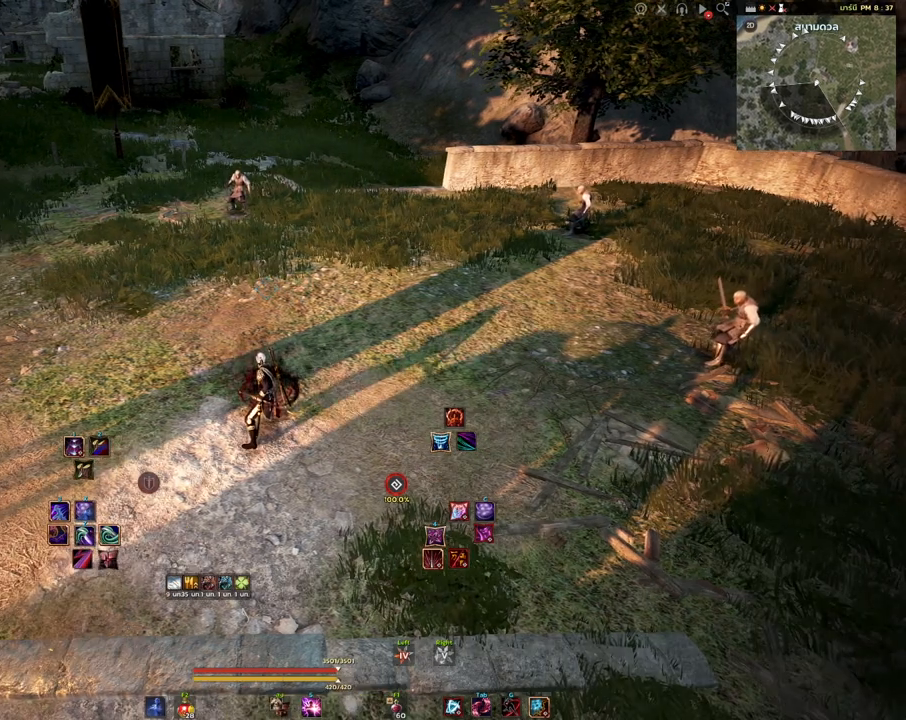
{"keys": [], "mouse": [], "events": []}
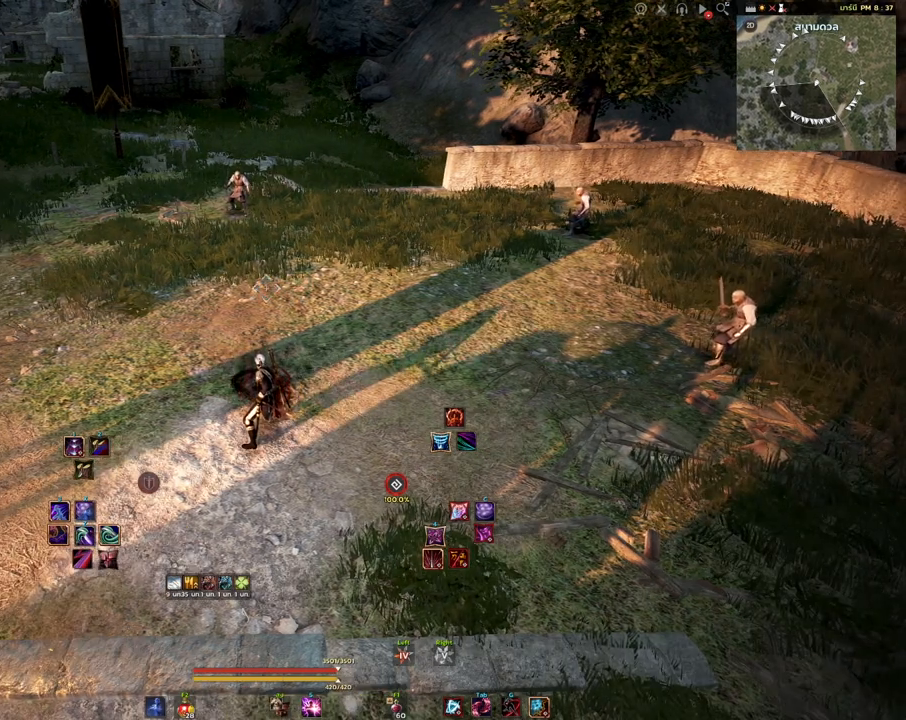
{"keys": [], "mouse": [], "events": []}
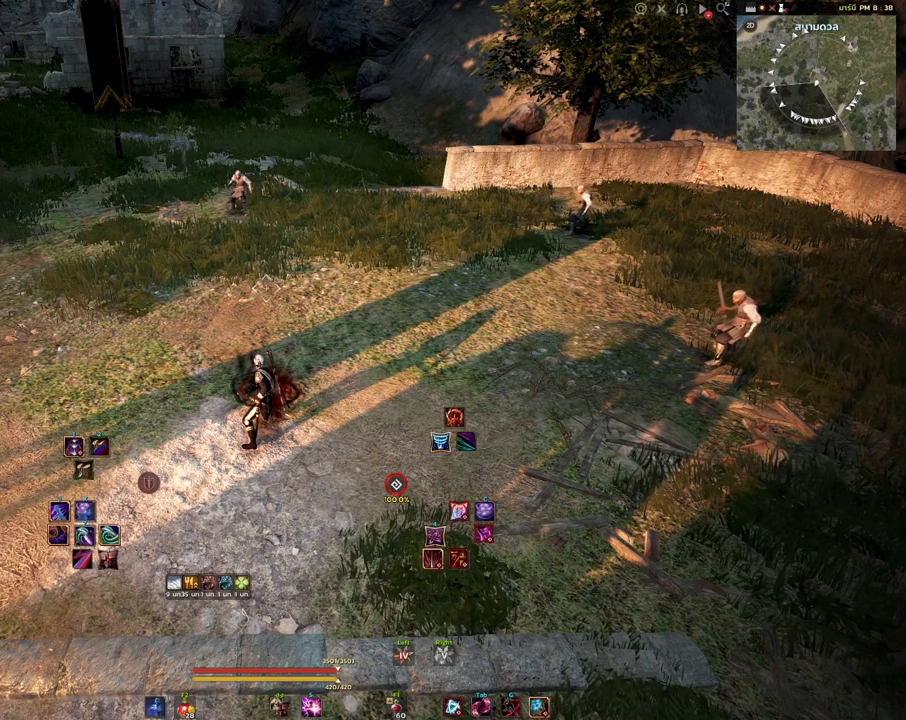
{"keys": [], "mouse": [], "events": []}
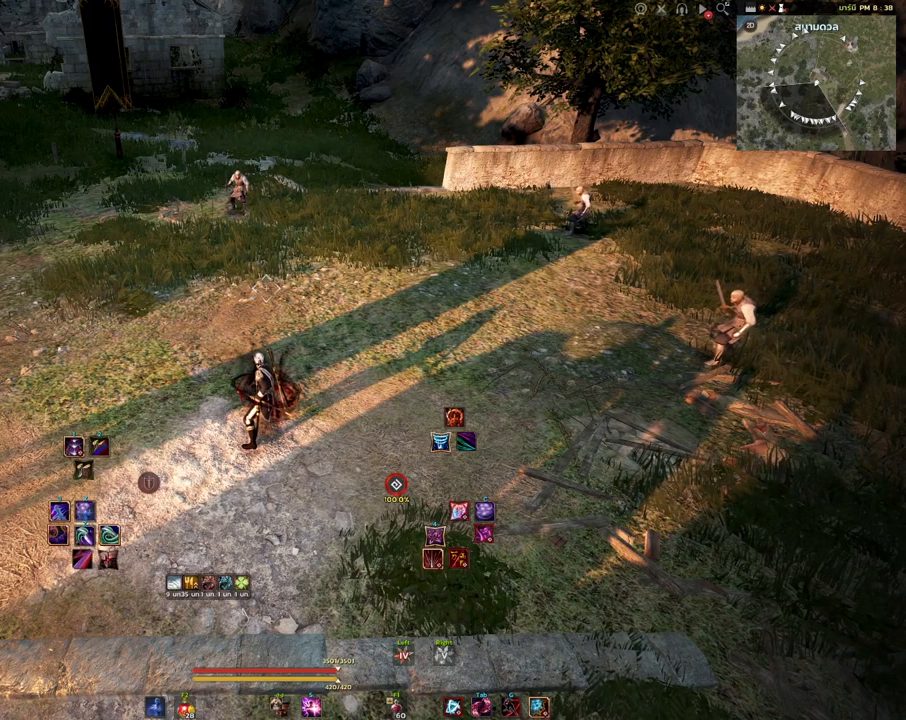
{"keys": [], "mouse": [], "events": []}
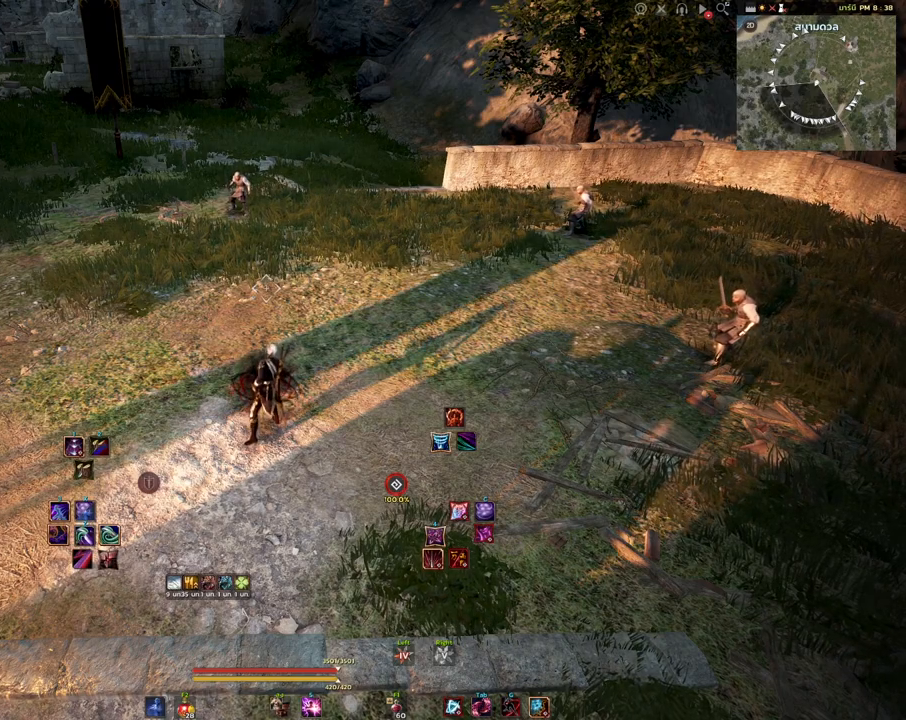
{"keys": [], "mouse": [], "events": []}
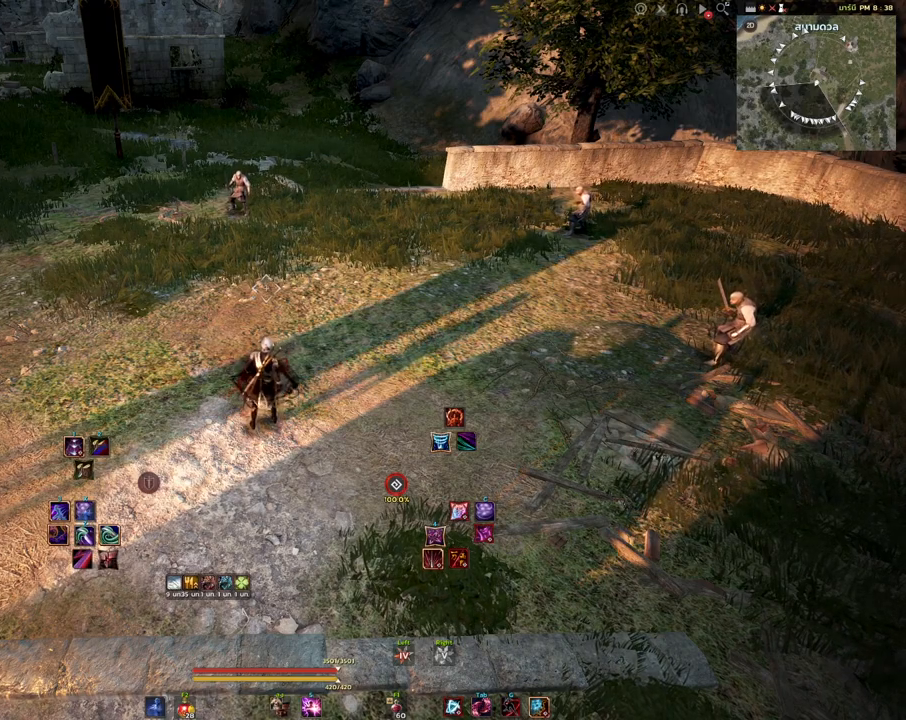
{"keys": ["d", "w"], "mouse": [], "events": [[417, "d", "down"], [500, "w", "down"]]}
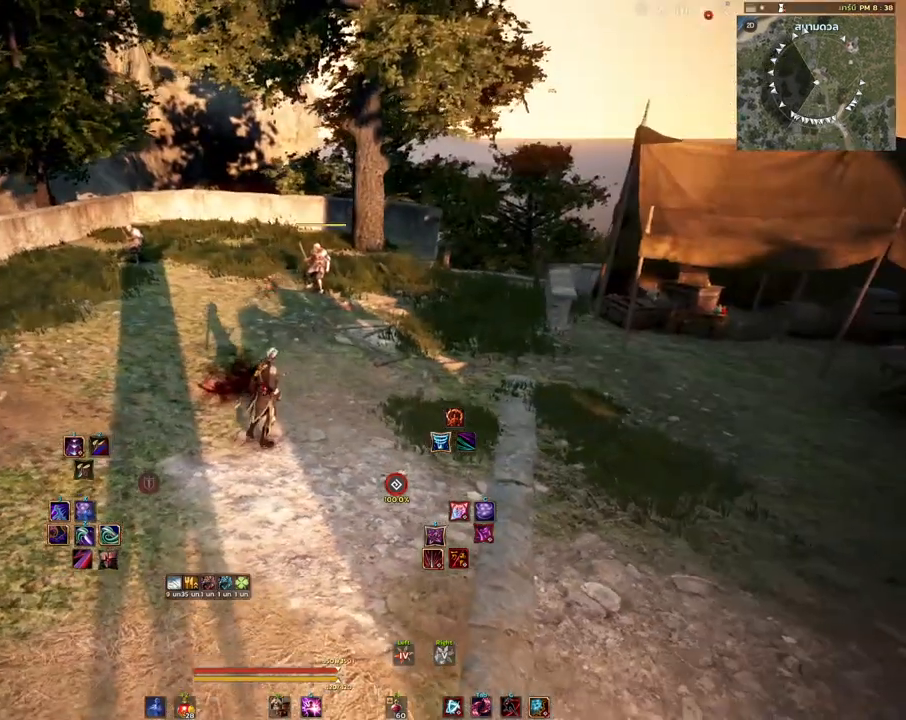
{"keys": ["d", "w"], "mouse": [], "events": [[83, "d", "up"], [217, "w", "up"], [333, "d", "down"], [433, "w", "down"]]}
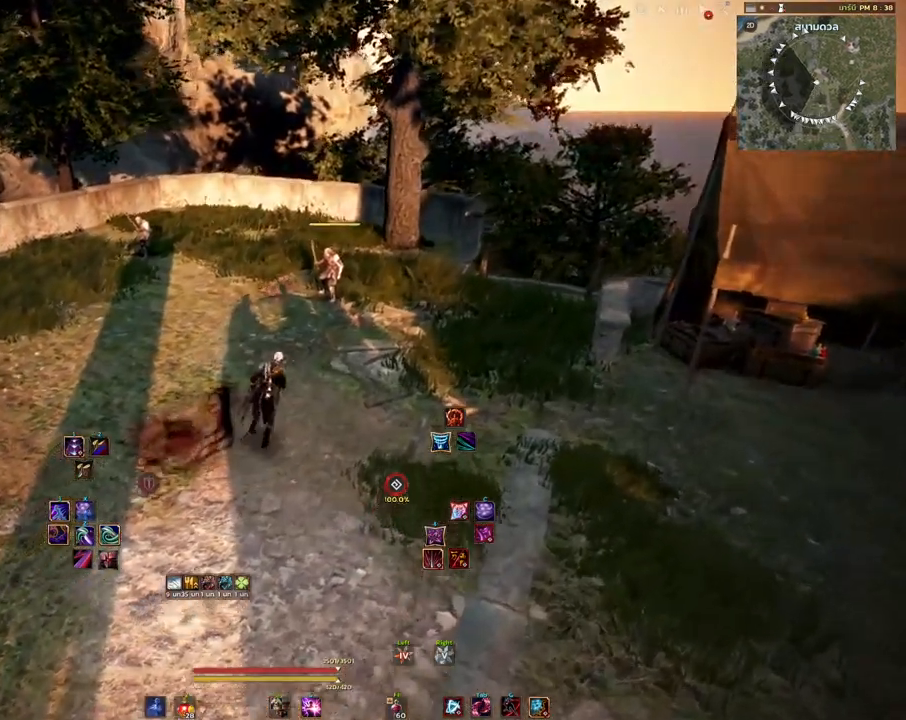
{"keys": ["w"], "mouse": [], "events": [[150, "d", "up"], [283, "w", "up"], [500, "w", "down"]]}
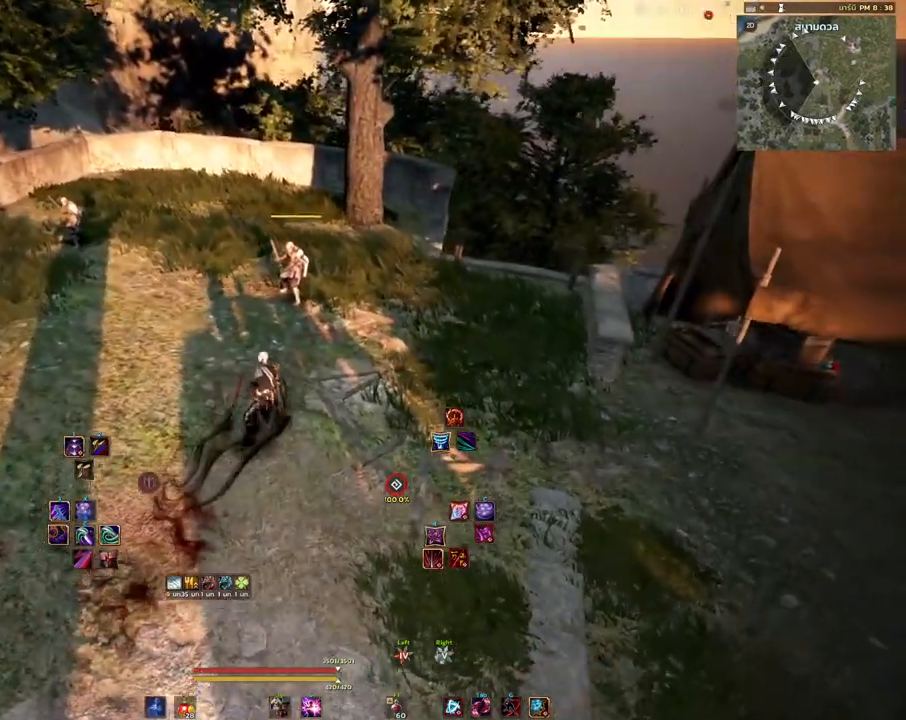
{"keys": [], "mouse": [], "events": [[467, "w", "up"]]}
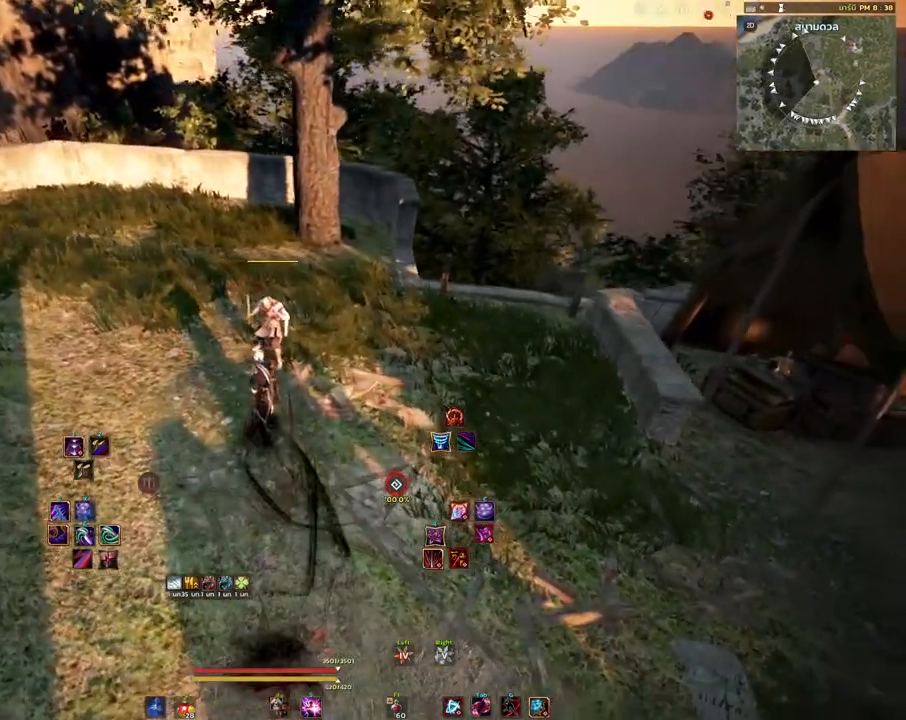
{"keys": [], "mouse": [], "events": []}
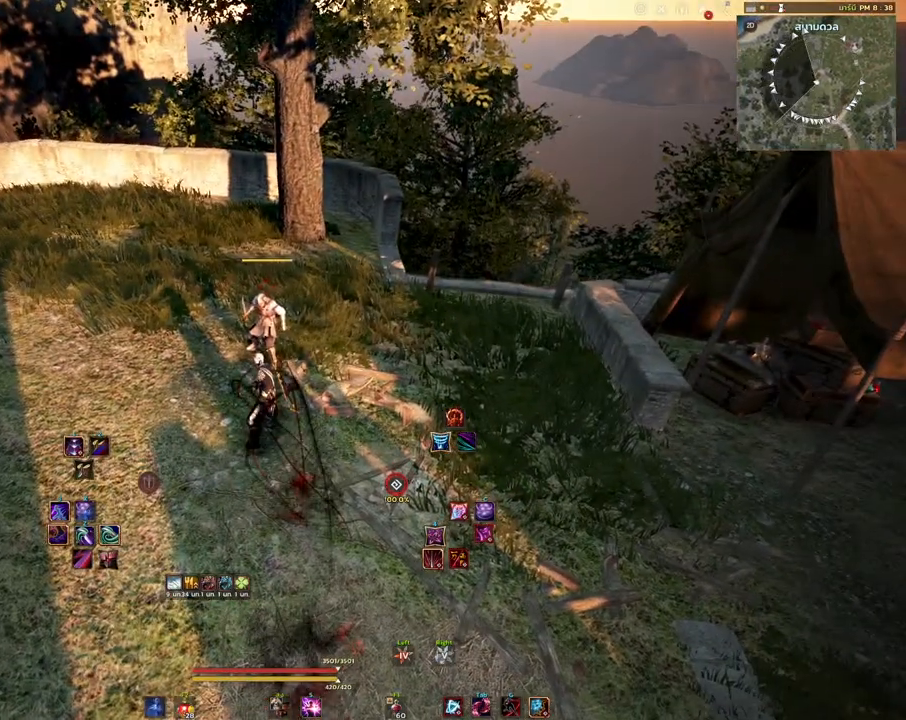
{"keys": ["s"], "mouse": [], "events": [[367, "s", "down"]]}
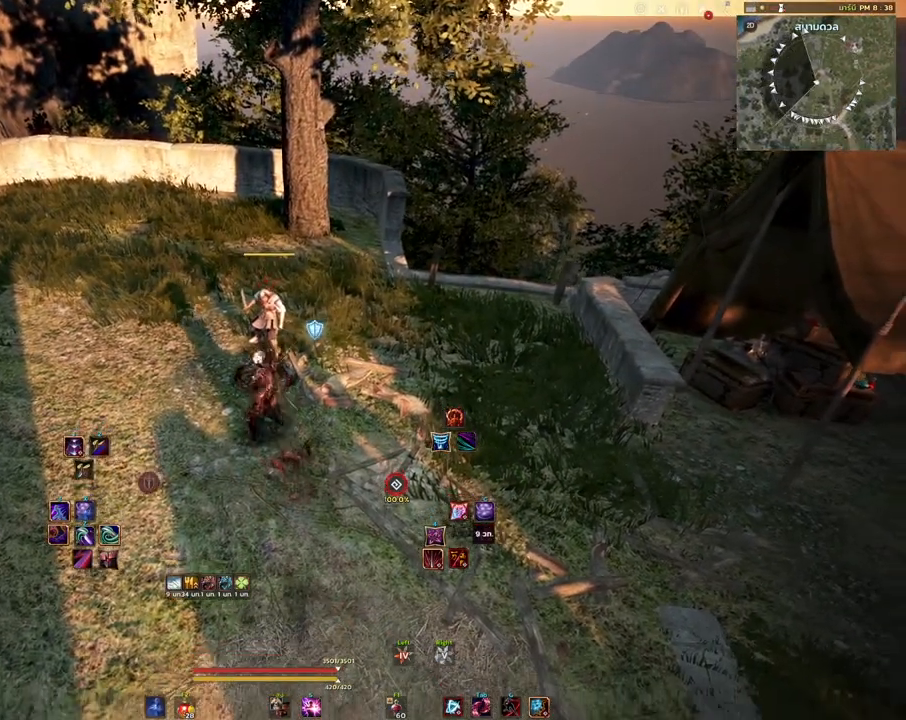
{"keys": [], "mouse": [], "events": [[417, "s", "up"]]}
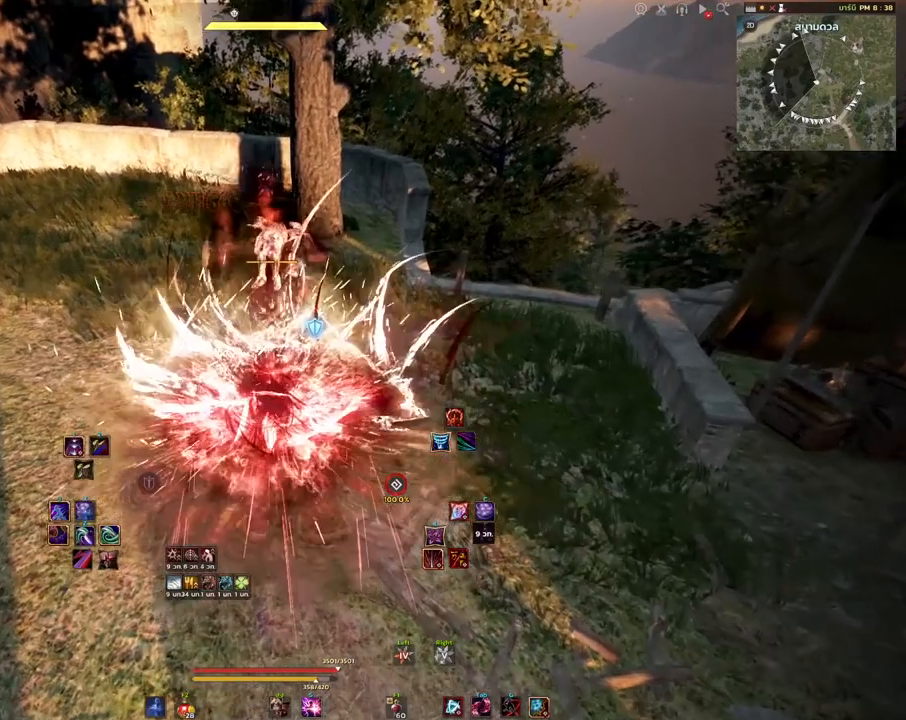
{"keys": [], "mouse": [], "events": []}
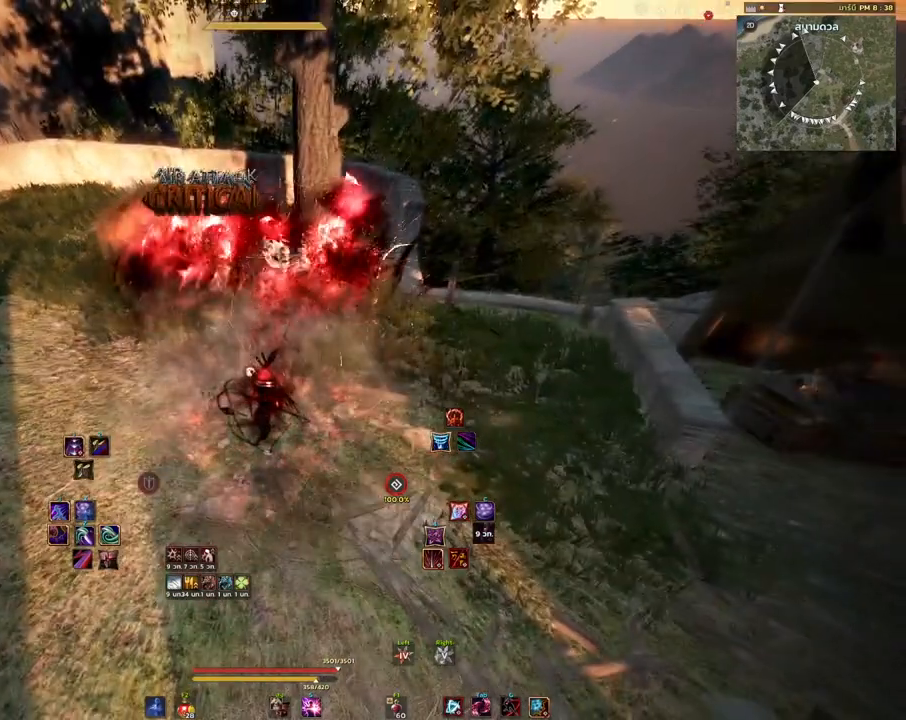
{"keys": [], "mouse": [], "events": []}
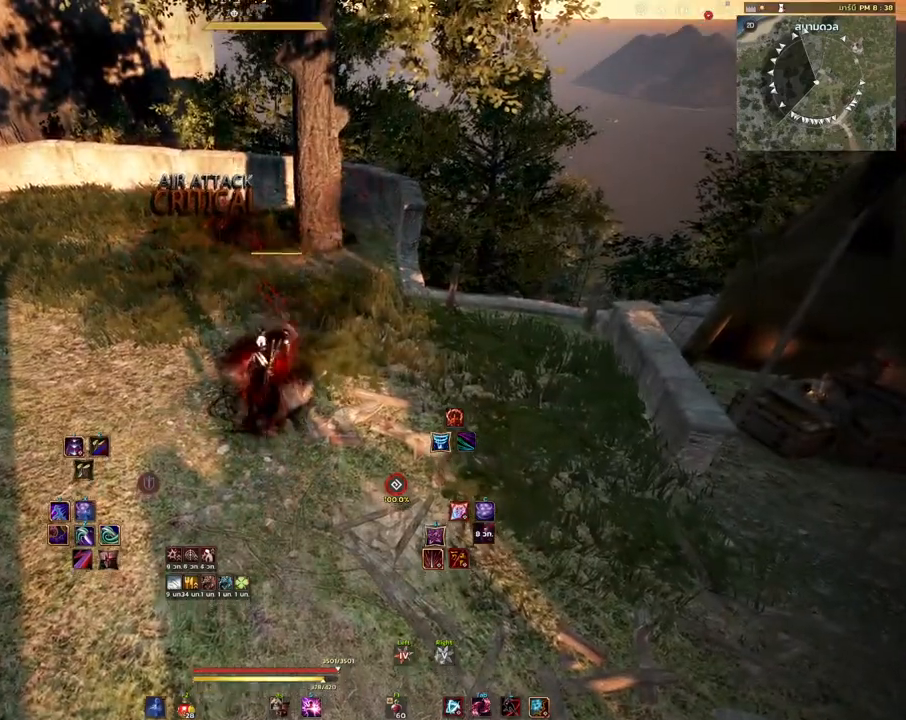
{"keys": ["shift"], "mouse": [], "events": [[17, "w", "down"], [183, "w", "up"], [433, "shift", "down"]]}
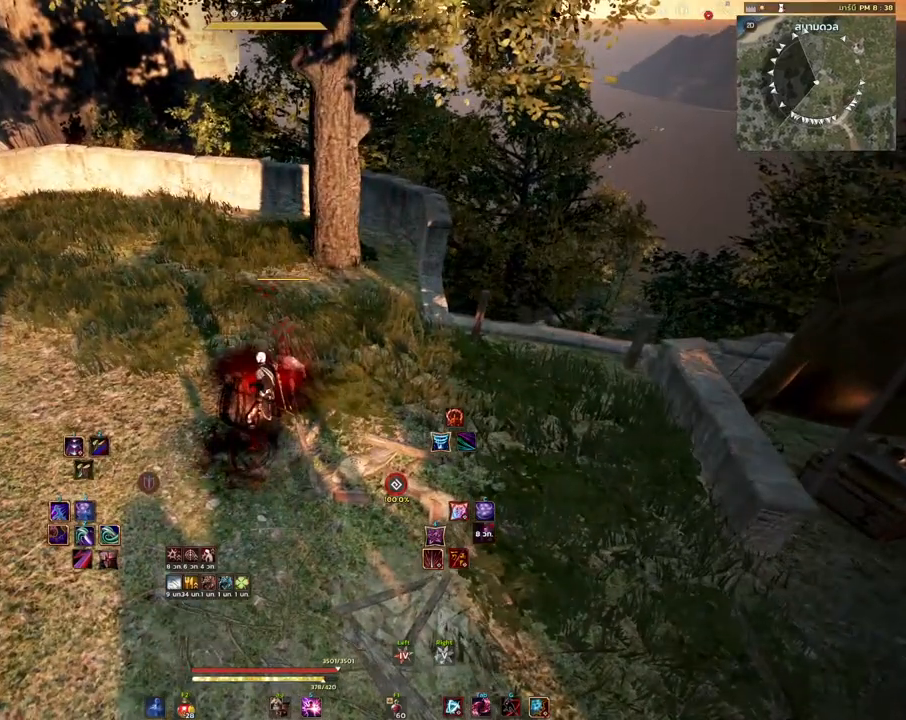
{"keys": ["shift"], "mouse": [], "events": []}
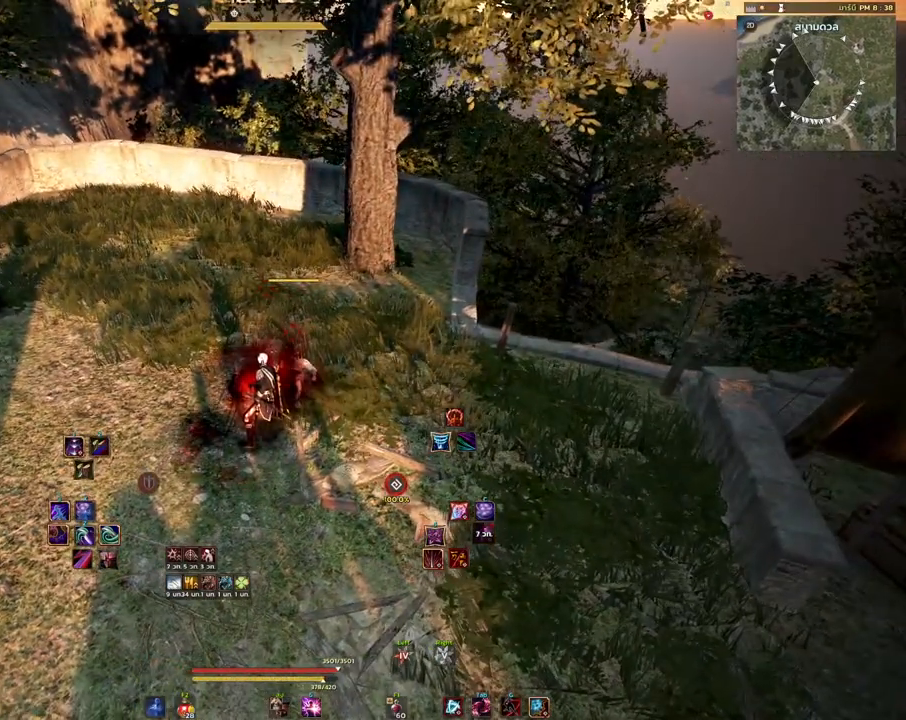
{"keys": ["shift"], "mouse": [], "events": []}
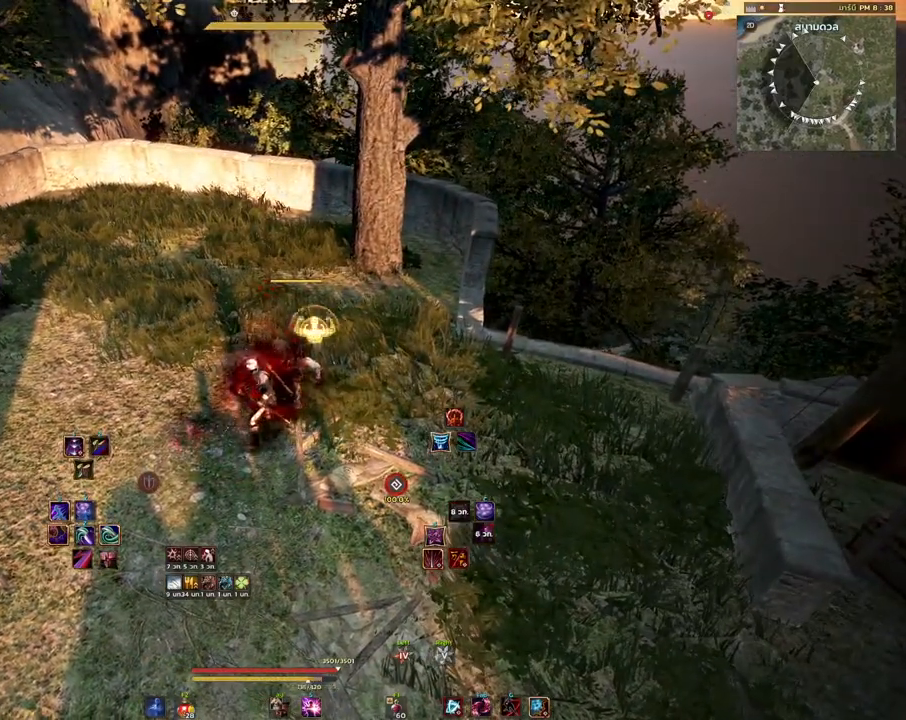
{"keys": [], "mouse": [], "events": [[483, "shift", "up"]]}